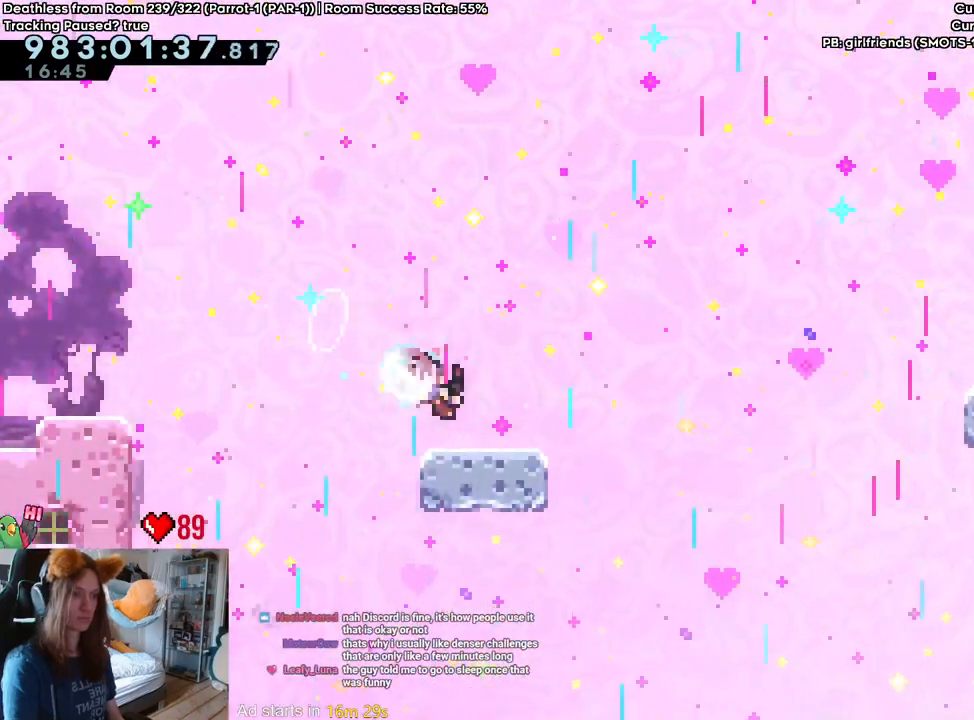
Gameplay with a controller (Nintendo layout); each line is a JSON object with the inputs held at the frame after it (dt_ms = milliseconds from this image to that frame). "events" lists button and stick changes between this image and that frame as [ms after this image, input, new state], when the widget could be followed in between. Not read: HOME L3 R1 R3.
{"dt_ms": 500, "buttons": ["B", "Y"], "left_stick": "up-right", "right_stick": "center", "events": [[83, "B", "down"], [150, "left_stick", "up-right"], [367, "Y", "down"]]}
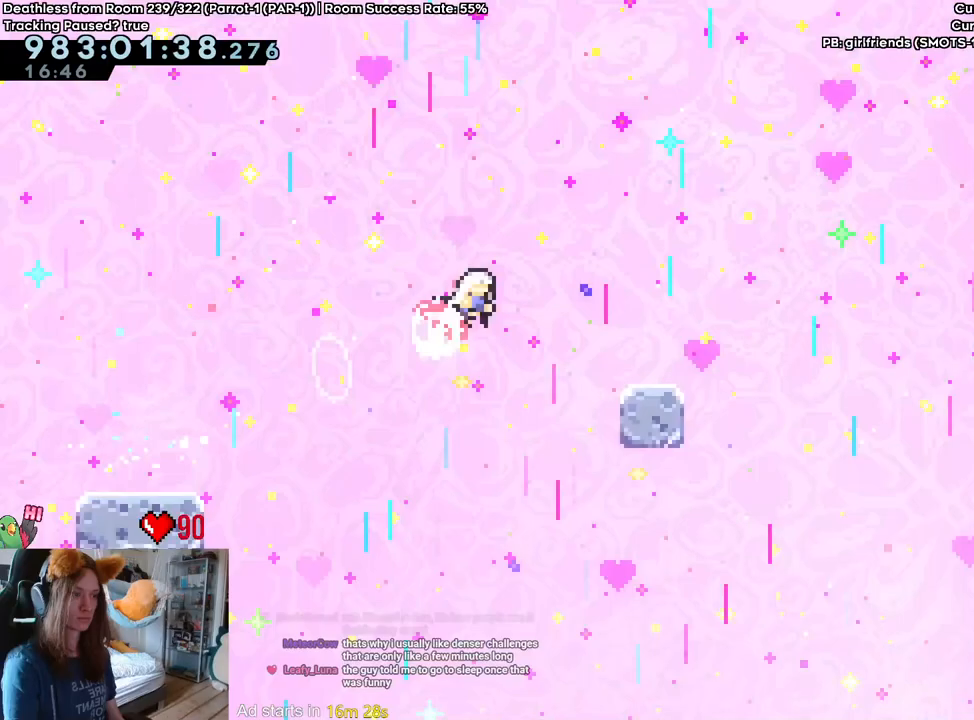
{"dt_ms": 500, "buttons": [], "left_stick": "right", "right_stick": "center", "events": [[33, "Y", "up"], [83, "B", "up"], [100, "left_stick", "right"], [183, "L2", "down"], [417, "L2", "up"]]}
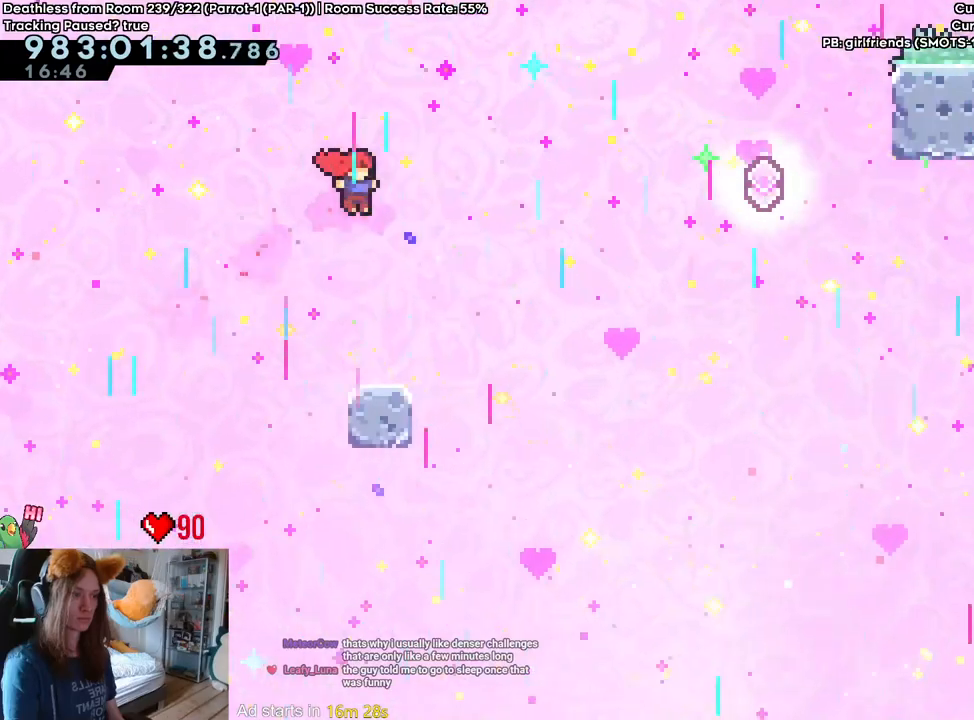
{"dt_ms": 500, "buttons": ["B", "Y", "L2"], "left_stick": "right", "right_stick": "center", "events": [[33, "L2", "down"], [350, "Y", "down"], [433, "B", "down"]]}
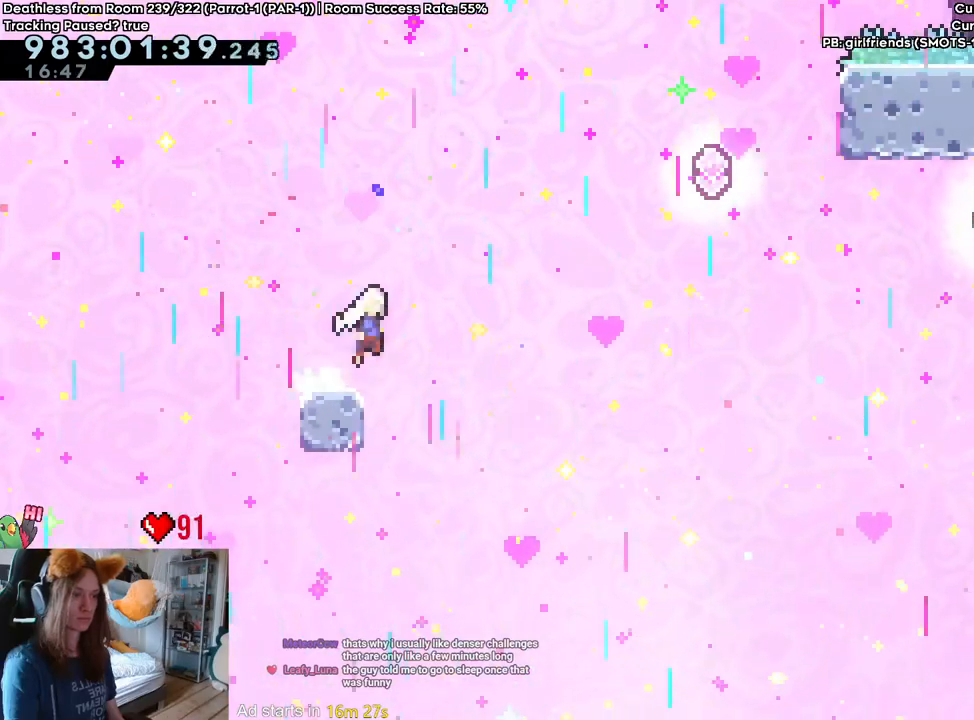
{"dt_ms": 500, "buttons": ["B", "Y"], "left_stick": "up", "right_stick": "center", "events": [[317, "Y", "up"], [400, "L2", "up"], [433, "left_stick", "up"], [500, "Y", "down"]]}
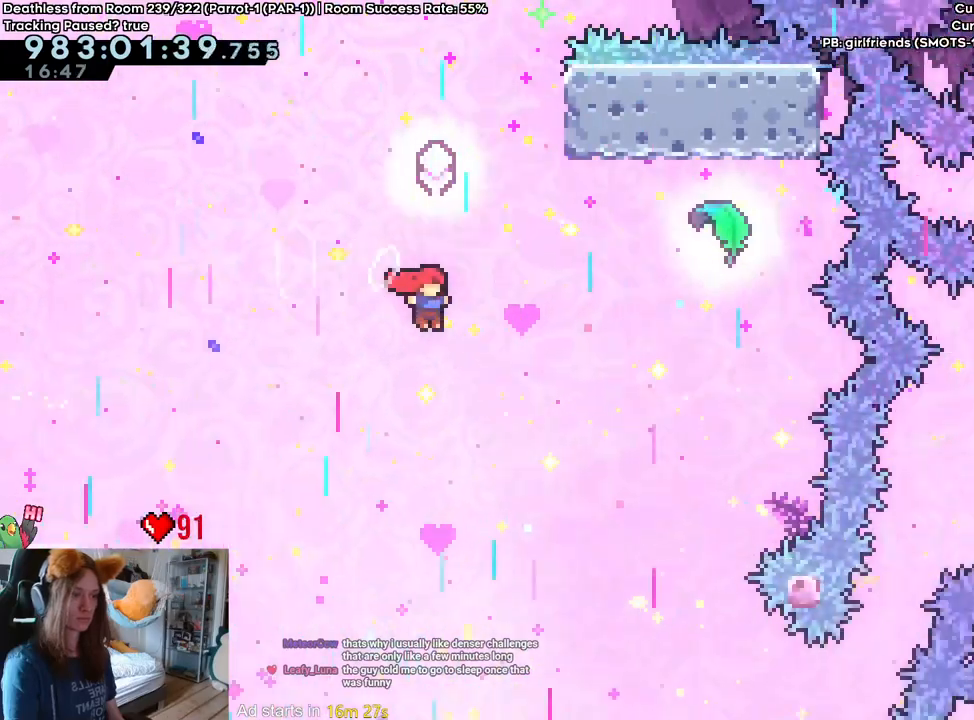
{"dt_ms": 500, "buttons": ["B", "Y"], "left_stick": "right", "right_stick": "center", "events": [[150, "Y", "up"], [250, "left_stick", "right"], [333, "Y", "down"]]}
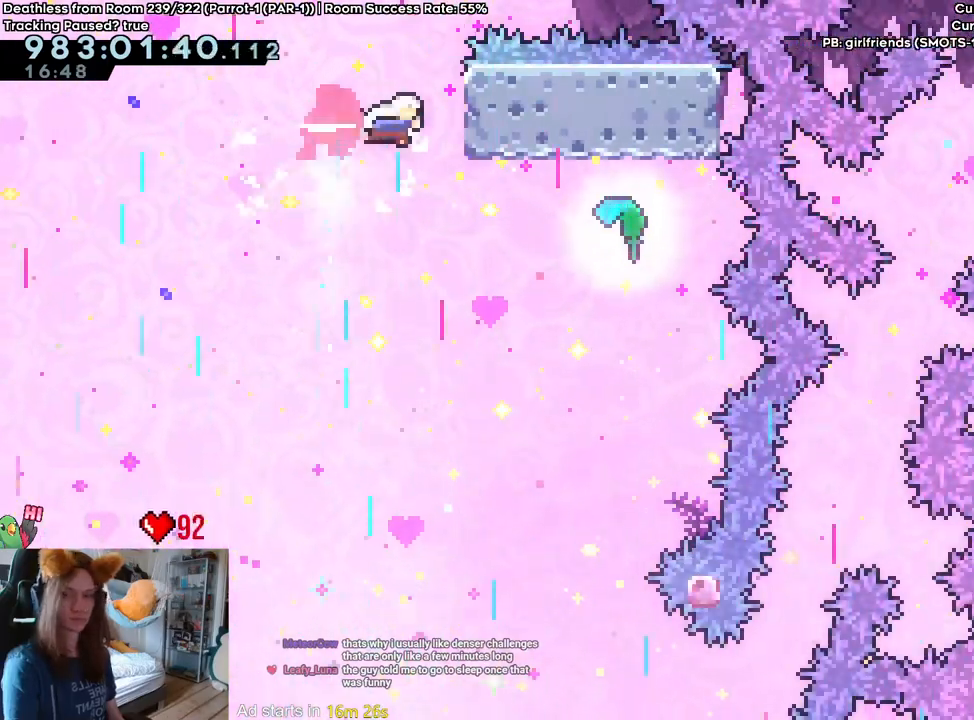
{"dt_ms": 500, "buttons": [], "left_stick": "up", "right_stick": "center", "events": [[17, "Y", "up"], [33, "B", "up"], [250, "left_stick", "up"], [450, "DPAD_LEFT", "down"], [500, "DPAD_LEFT", "up"]]}
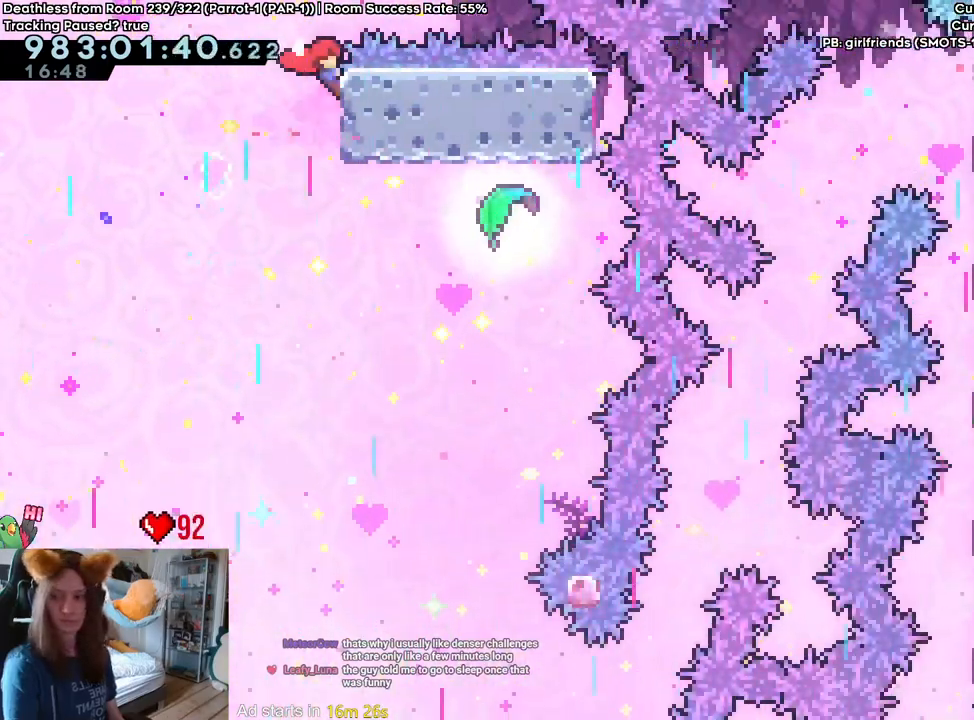
{"dt_ms": 500, "buttons": [], "left_stick": "right", "right_stick": "center", "events": [[100, "left_stick", "center"], [217, "left_stick", "right"]]}
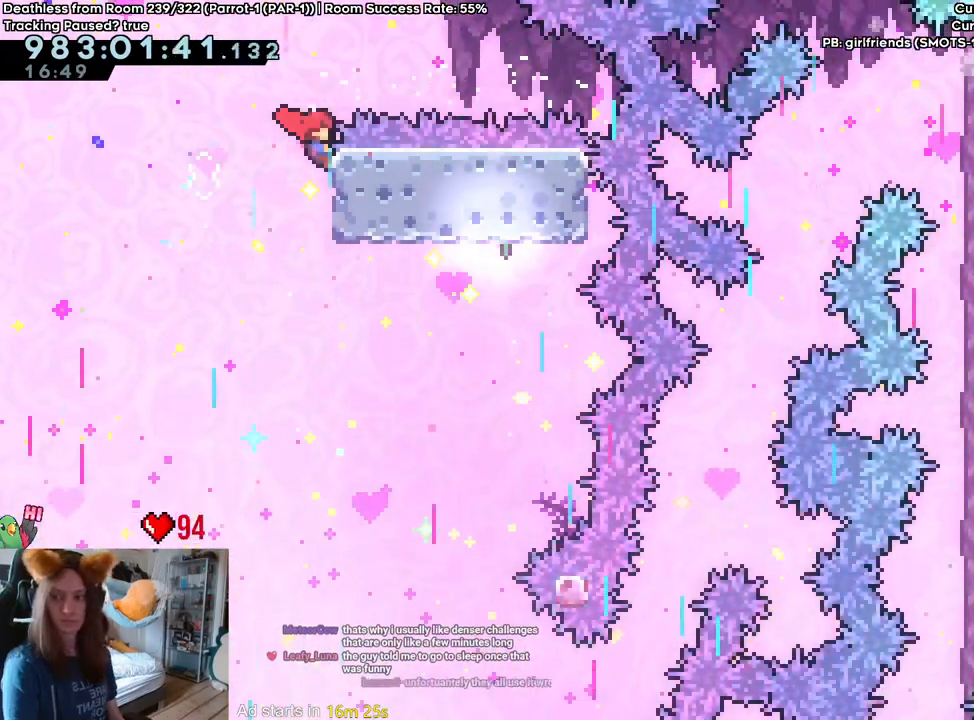
{"dt_ms": 500, "buttons": ["B"], "left_stick": "right", "right_stick": "center", "events": [[233, "B", "down"]]}
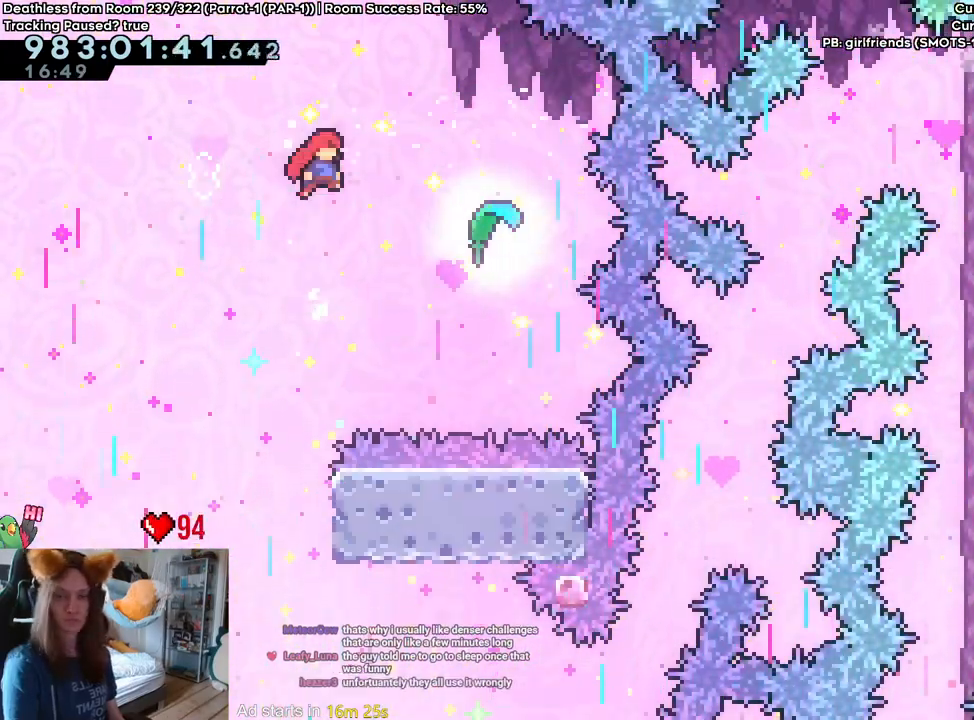
{"dt_ms": 1000, "buttons": ["B"], "left_stick": "up", "right_stick": "center"}
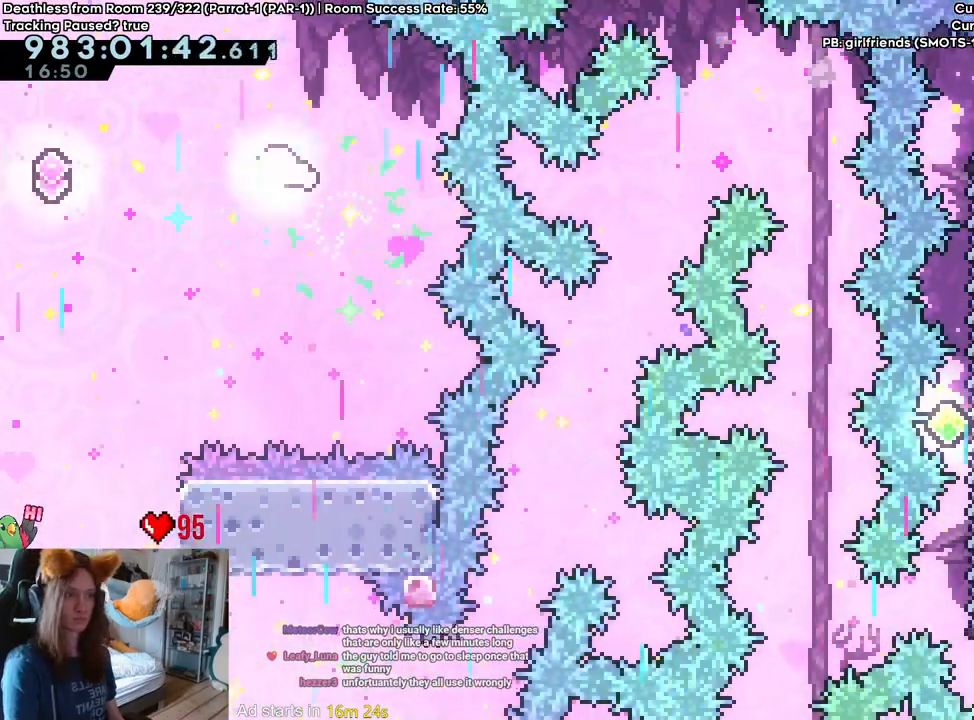
{"dt_ms": 500, "buttons": ["B"], "left_stick": "up-right", "right_stick": "center"}
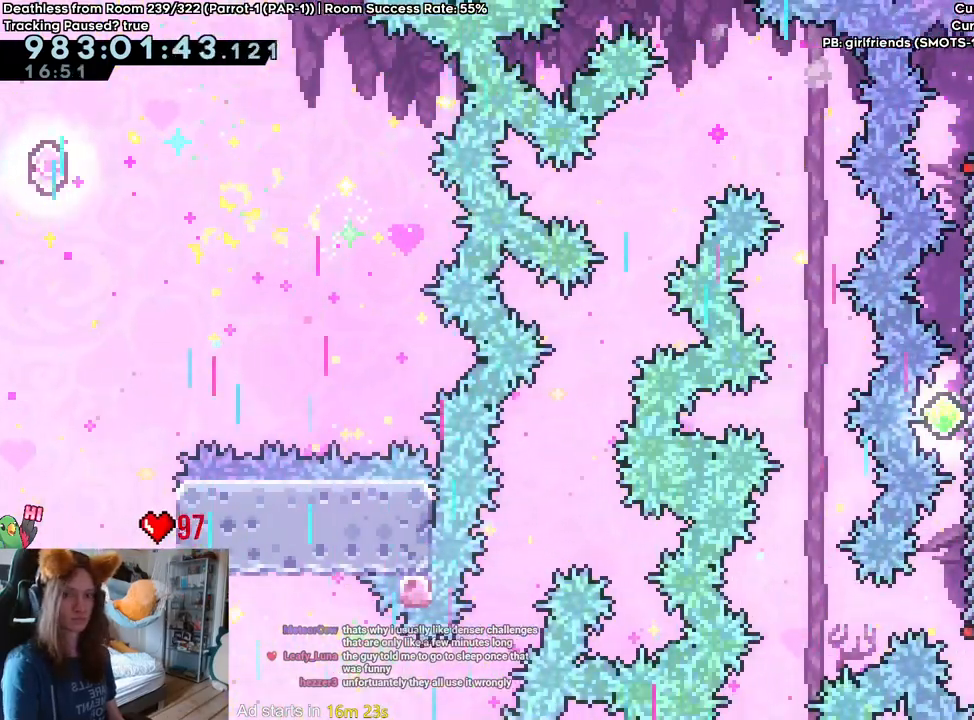
{"dt_ms": 500, "buttons": ["B"], "left_stick": "right", "right_stick": "center", "events": [[500, "left_stick", "right"]]}
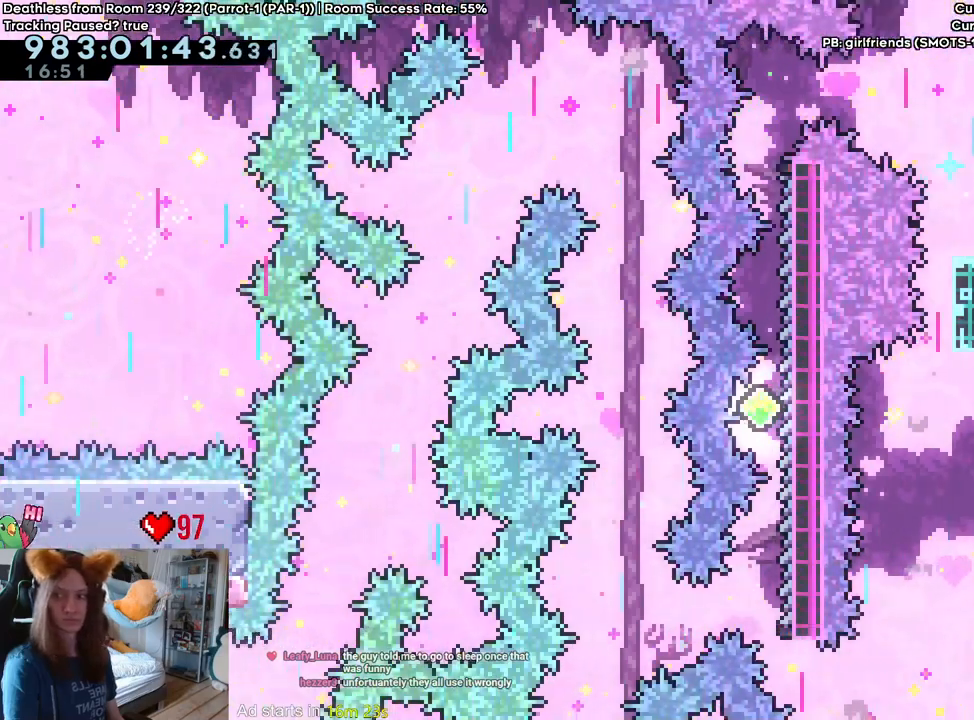
{"dt_ms": 500, "buttons": ["B"], "left_stick": "right", "right_stick": "center", "events": [[250, "DPAD_RIGHT", "down"], [350, "DPAD_RIGHT", "up"], [400, "DPAD_RIGHT", "down"], [450, "DPAD_RIGHT", "up"]]}
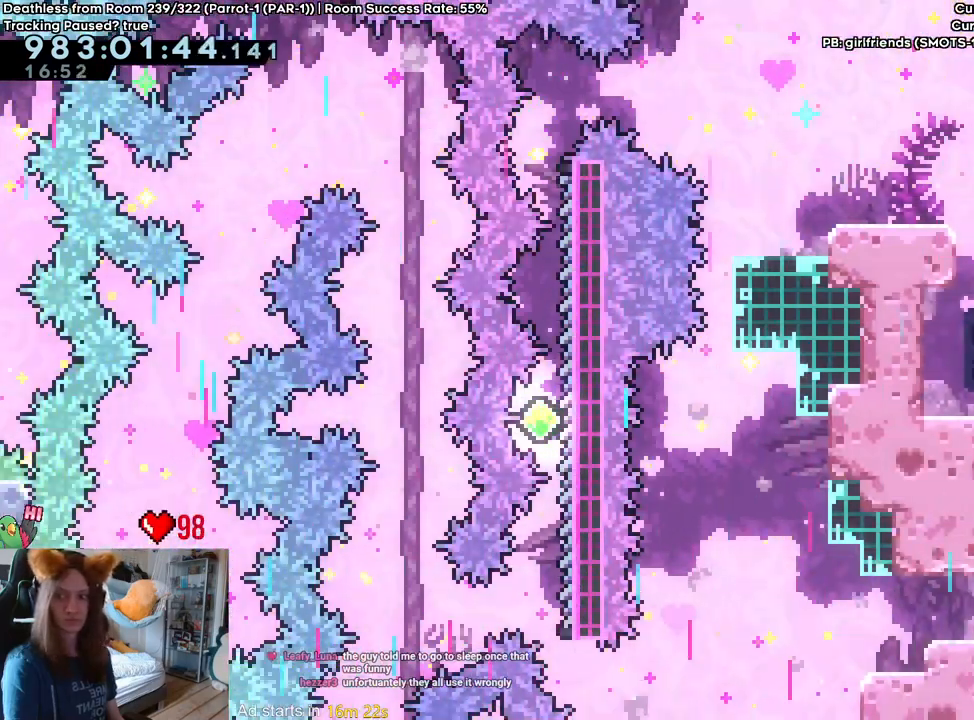
{"dt_ms": 500, "buttons": ["B", "Y"], "left_stick": "right", "right_stick": "center", "events": [[500, "Y", "down"]]}
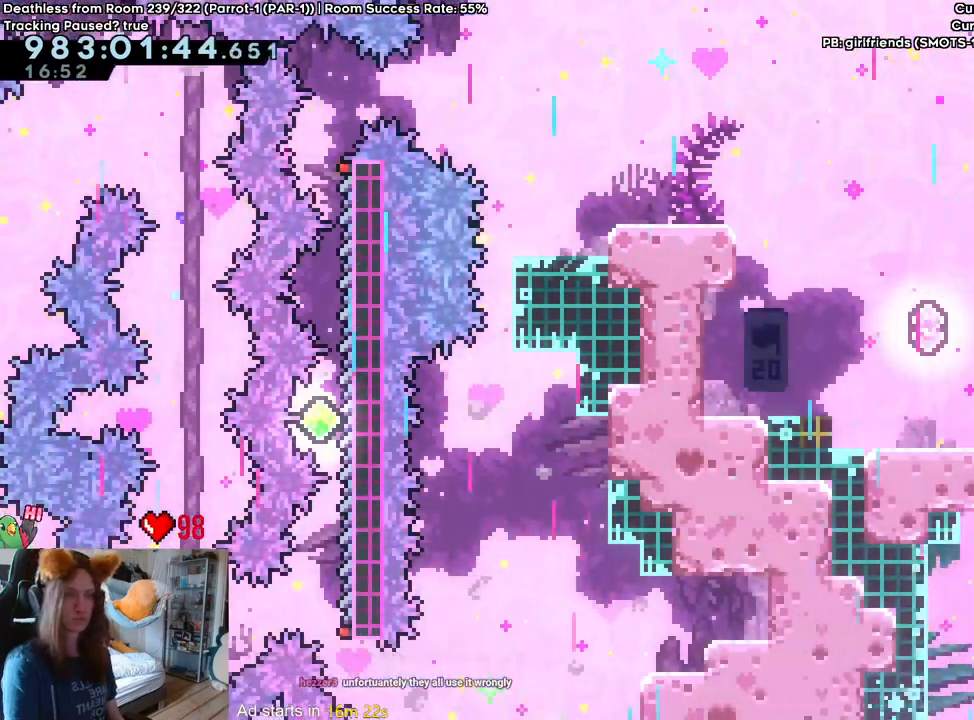
{"dt_ms": 500, "buttons": ["B", "Y"], "left_stick": "right", "right_stick": "center", "events": [[183, "Y", "up"], [317, "Y", "down"]]}
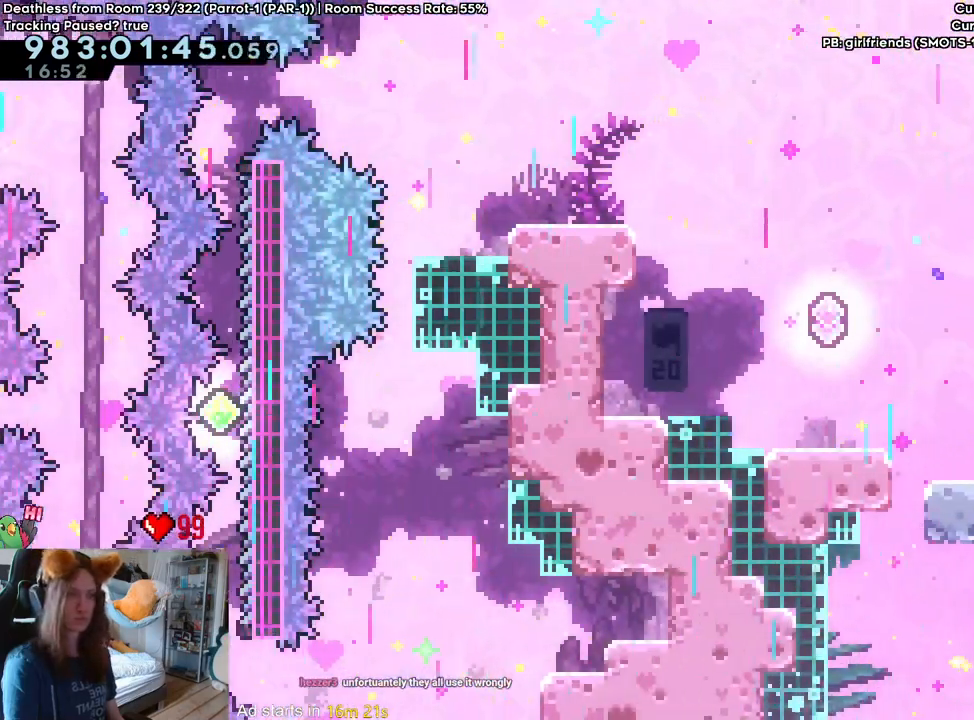
{"dt_ms": 500, "buttons": [], "left_stick": "right", "right_stick": "center", "events": [[33, "Y", "up"], [100, "B", "up"]]}
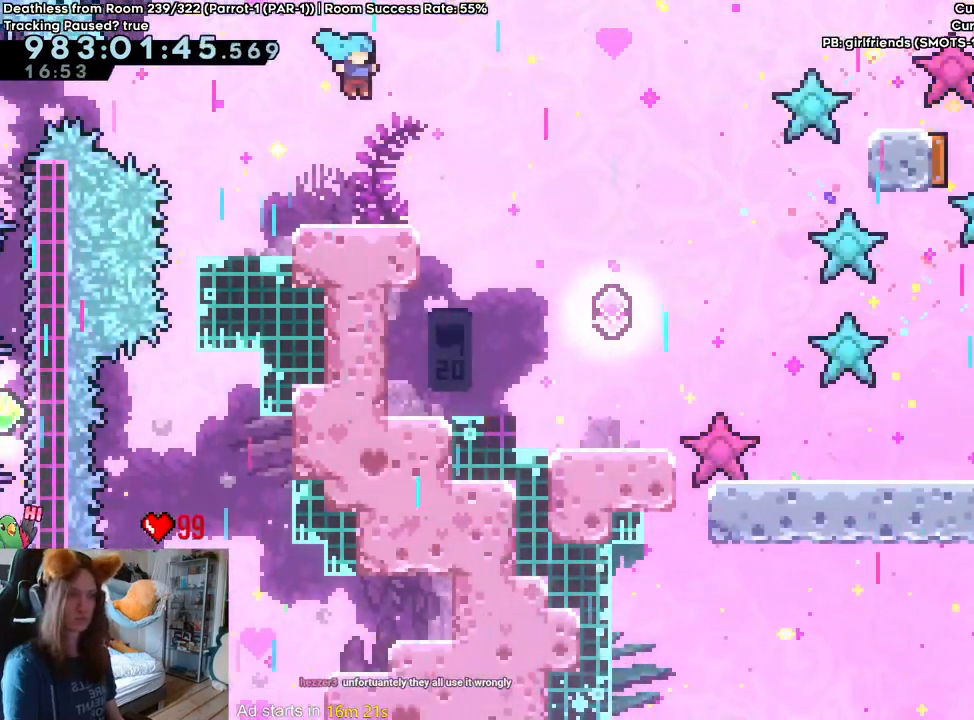
{"dt_ms": 500, "buttons": [], "left_stick": "down", "right_stick": "center", "events": [[250, "B", "down"], [317, "B", "up"], [433, "left_stick", "center"], [500, "left_stick", "down"]]}
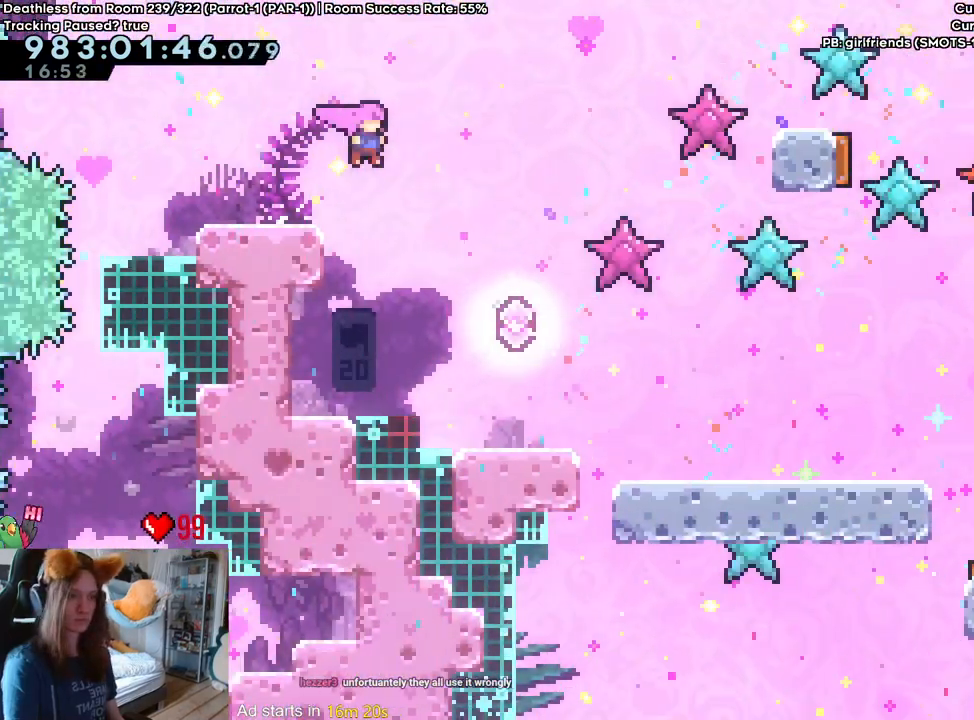
{"dt_ms": 500, "buttons": [], "left_stick": "down-right", "right_stick": "center", "events": [[33, "Y", "down"], [167, "Y", "up"], [267, "left_stick", "center"], [400, "left_stick", "down-right"]]}
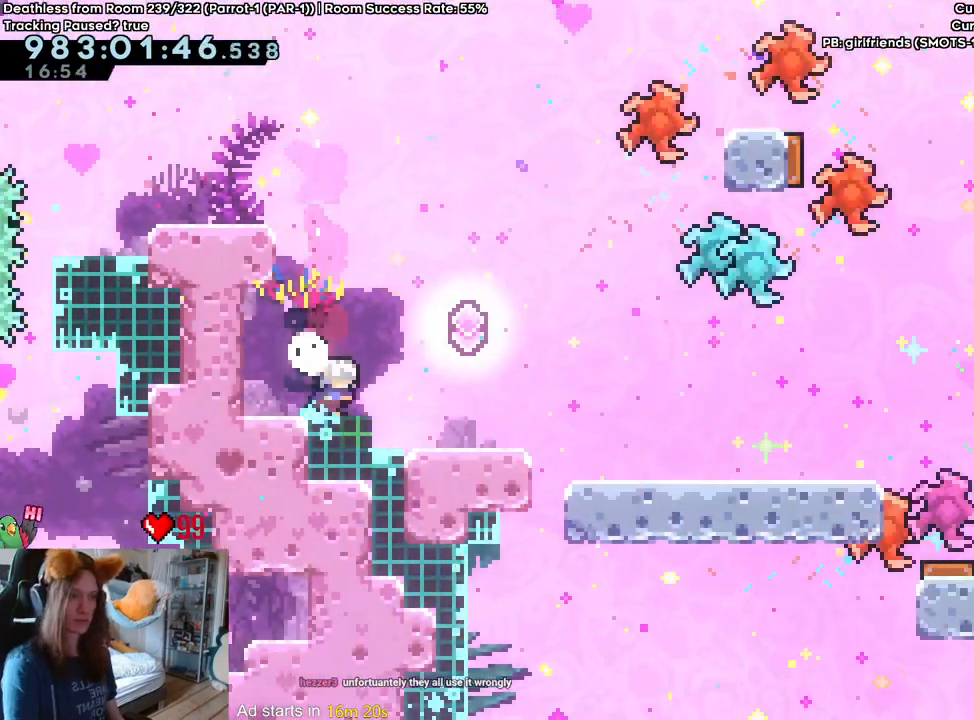
{"dt_ms": 500, "buttons": [], "left_stick": "left", "right_stick": "center", "events": [[150, "left_stick", "center"], [300, "left_stick", "left"]]}
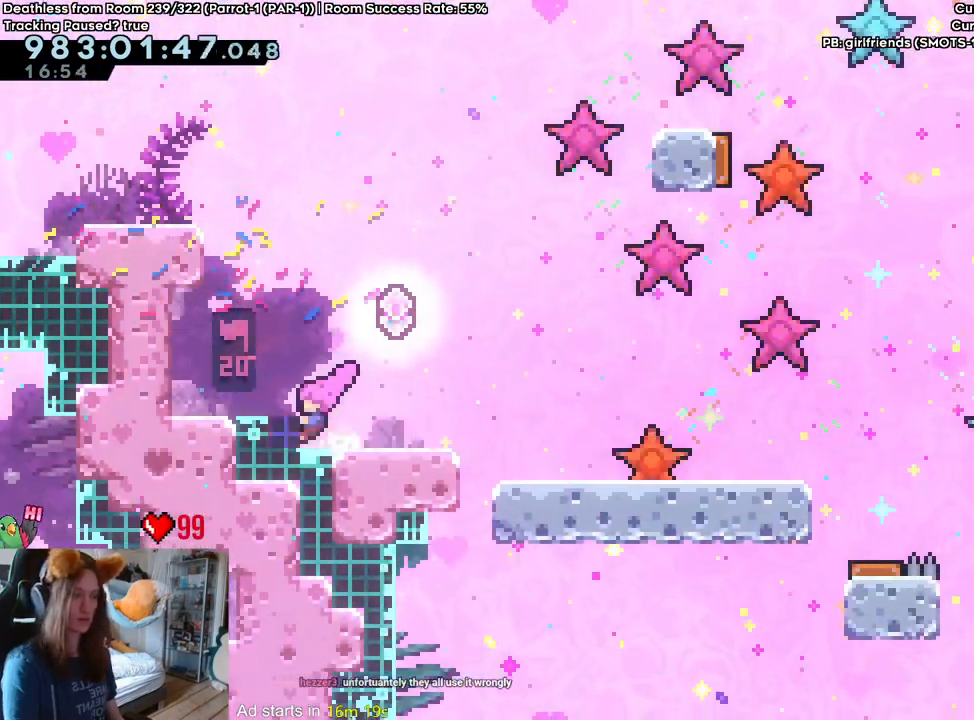
{"dt_ms": 500, "buttons": [], "left_stick": "center", "right_stick": "center", "events": [[17, "left_stick", "center"]]}